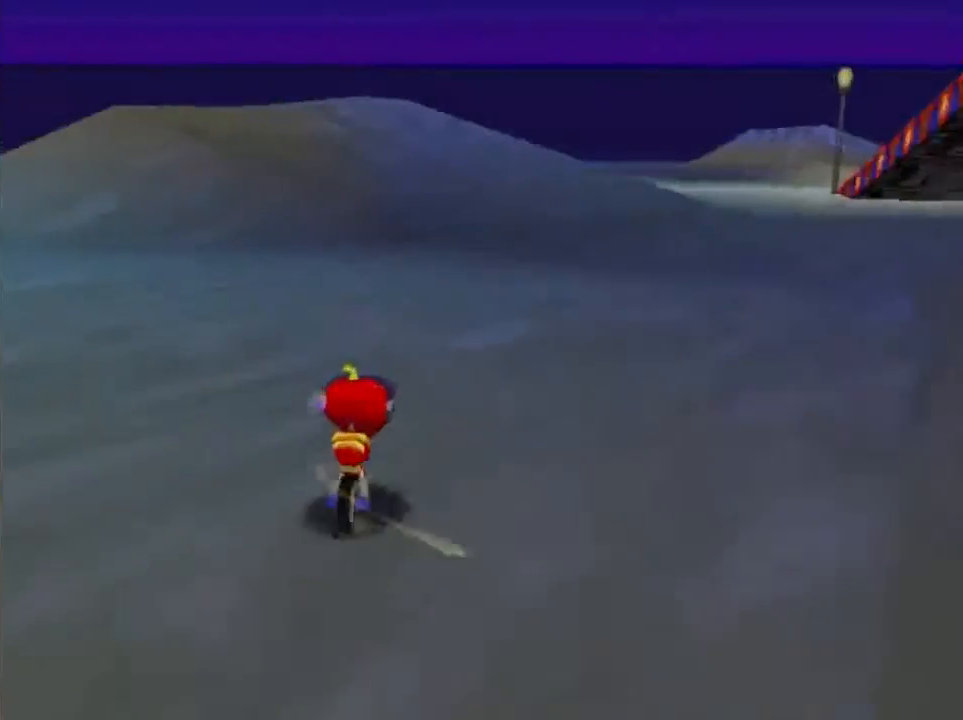
Gameplay with a controller (Nintendo layout); each line is a JSON object with the inputs held at the frame after it. "events" lists button and stick changes between this image and that frame as [ms after this image, input, new state], when the widget could be followed in between. Not read: L3 R3 Z.
{"buttons": [], "left_stick": "up", "events": [[267, "C_LEFT", "down"], [334, "C_LEFT", "up"]]}
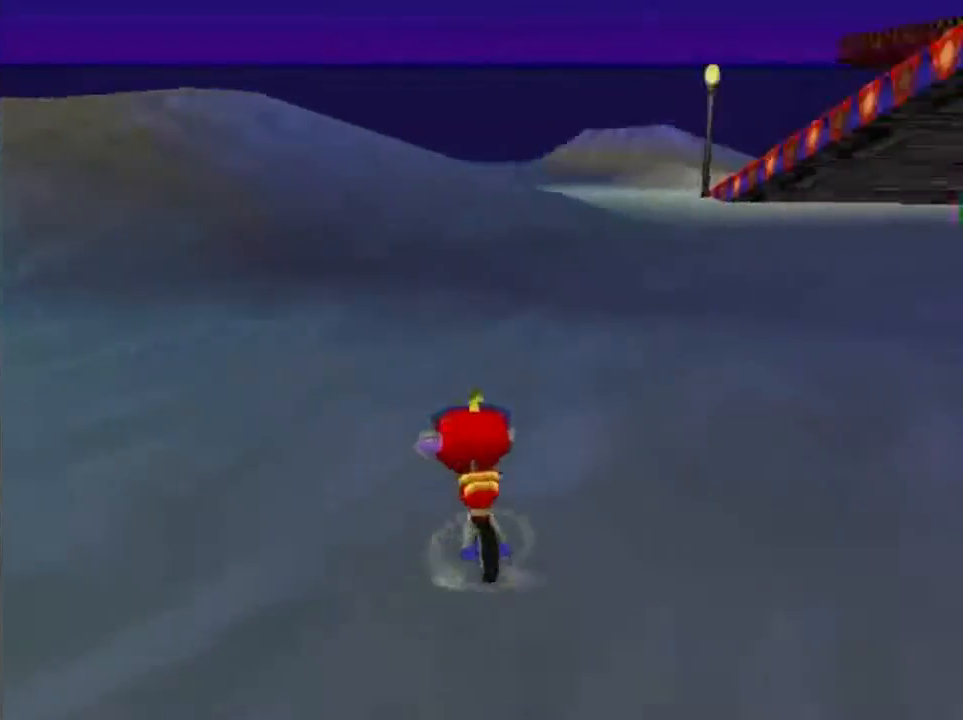
{"buttons": ["C_LEFT"], "left_stick": "up", "events": [[467, "C_LEFT", "down"]]}
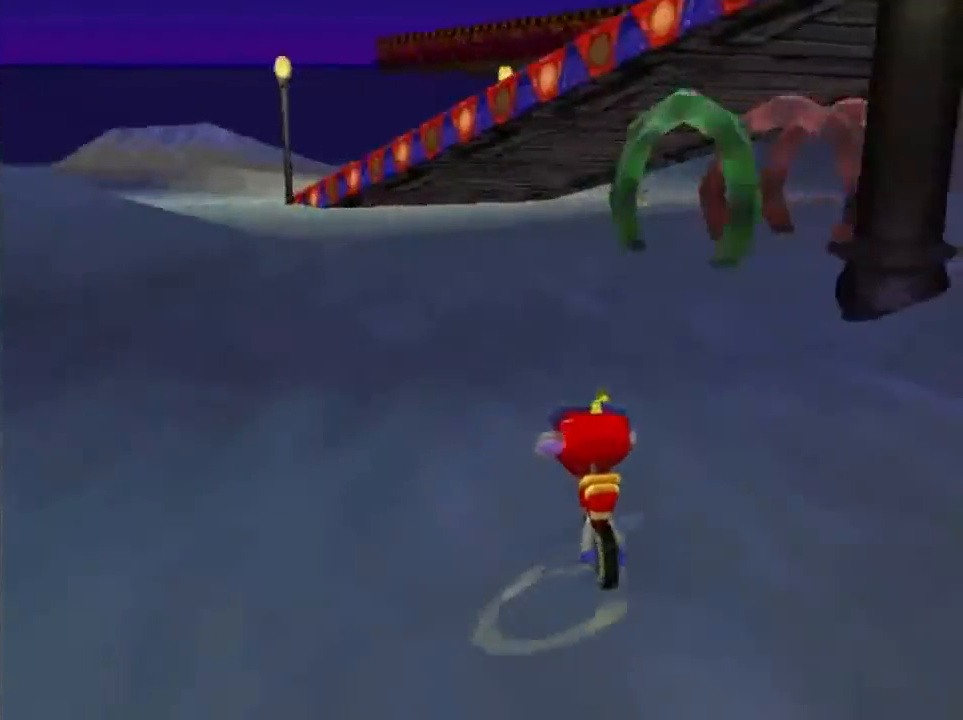
{"buttons": ["C_RIGHT"], "left_stick": "up", "events": [[67, "C_LEFT", "up"], [367, "C_RIGHT", "down"], [467, "C_RIGHT", "up"], [501, "C_RIGHT", "down"]]}
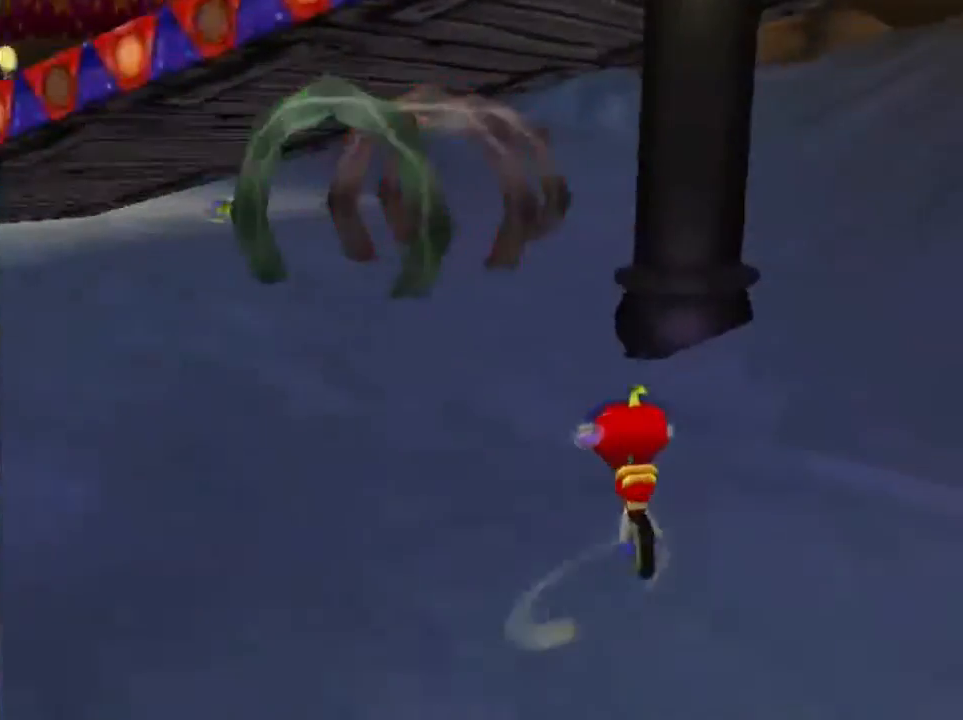
{"buttons": [], "left_stick": "up", "events": [[100, "C_RIGHT", "up"], [200, "C_RIGHT", "down"], [300, "C_RIGHT", "up"]]}
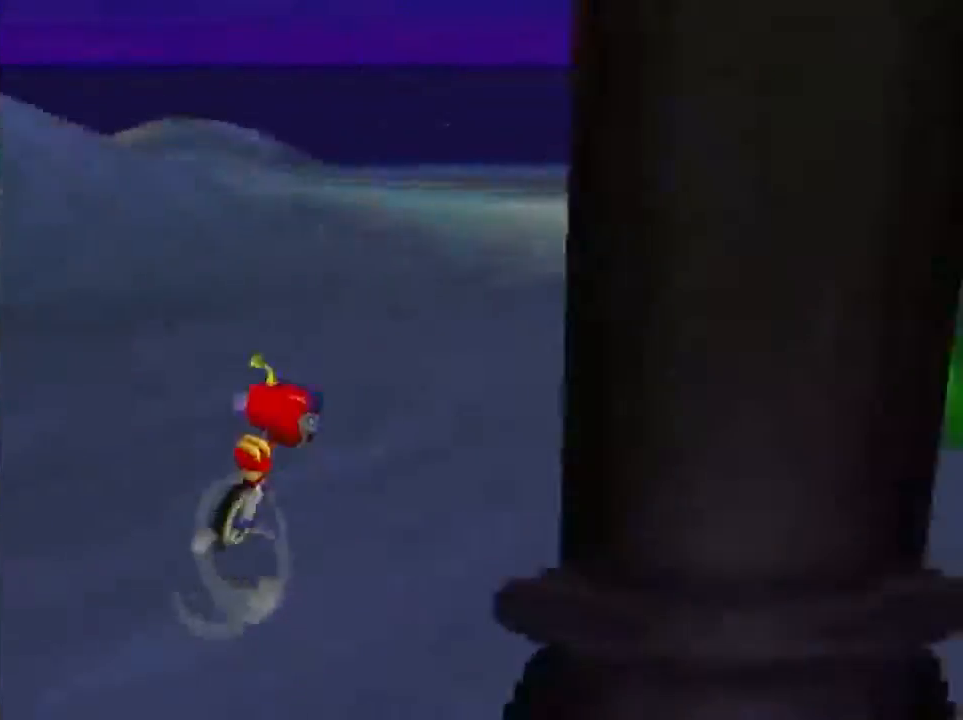
{"buttons": [], "left_stick": "up", "events": [[200, "C_RIGHT", "down"], [301, "C_RIGHT", "up"]]}
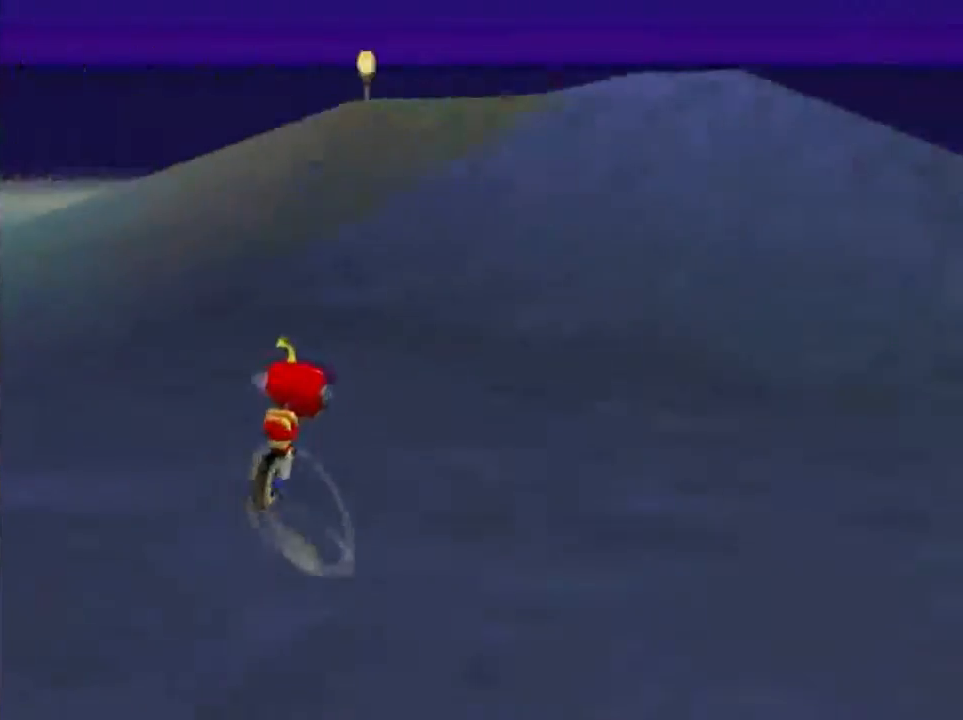
{"buttons": [], "left_stick": "up", "events": [[200, "C_RIGHT", "down"], [333, "C_RIGHT", "up"]]}
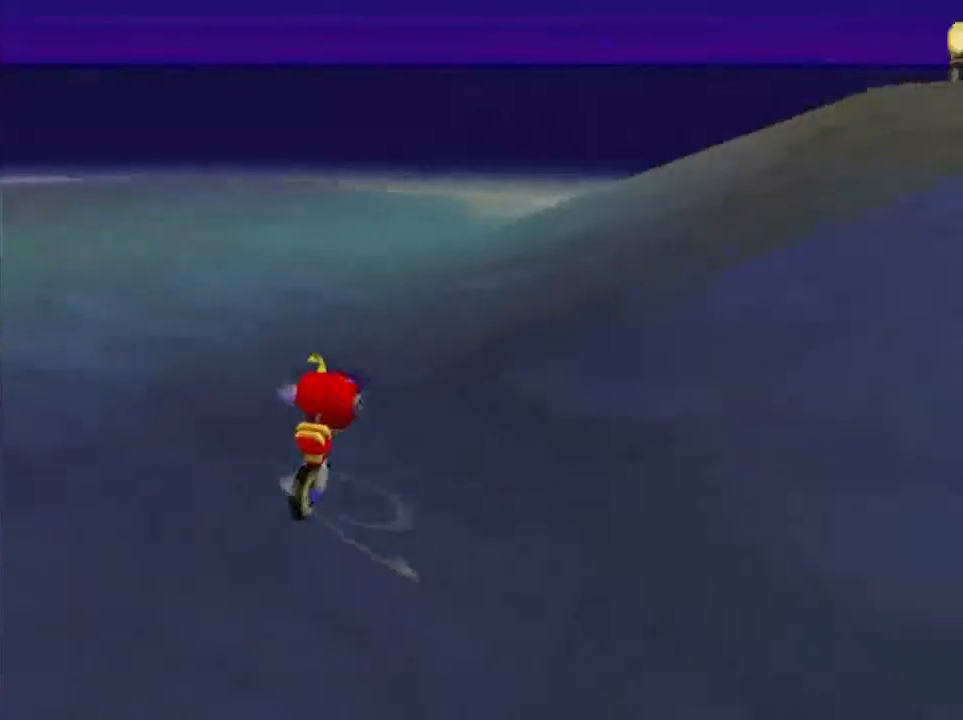
{"buttons": [], "left_stick": "up", "events": [[267, "C_RIGHT", "down"], [367, "C_RIGHT", "up"]]}
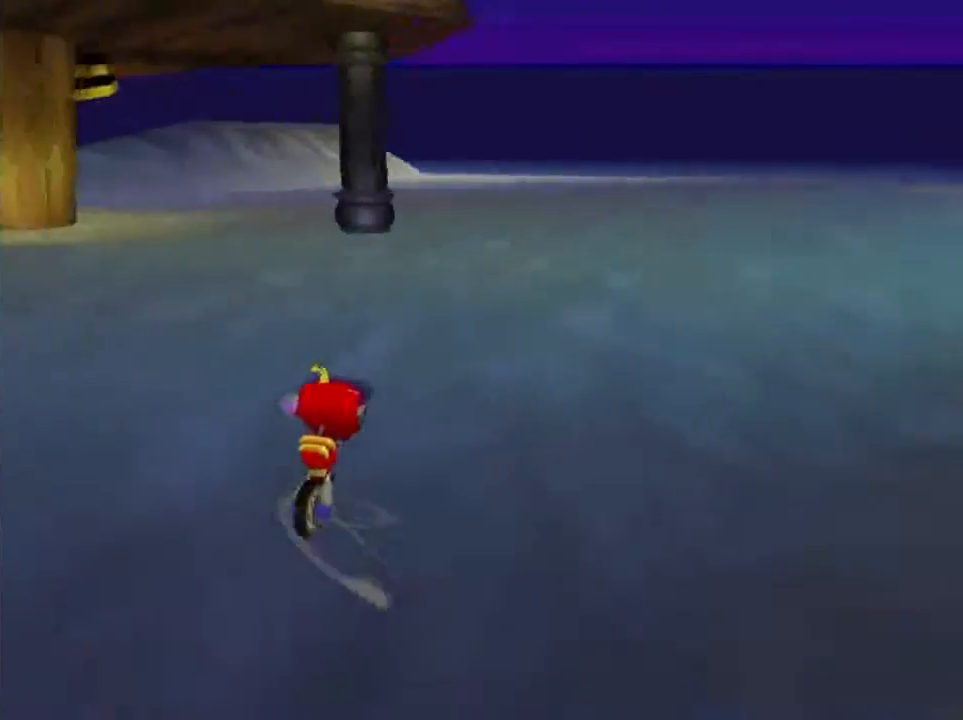
{"buttons": [], "left_stick": "up", "events": []}
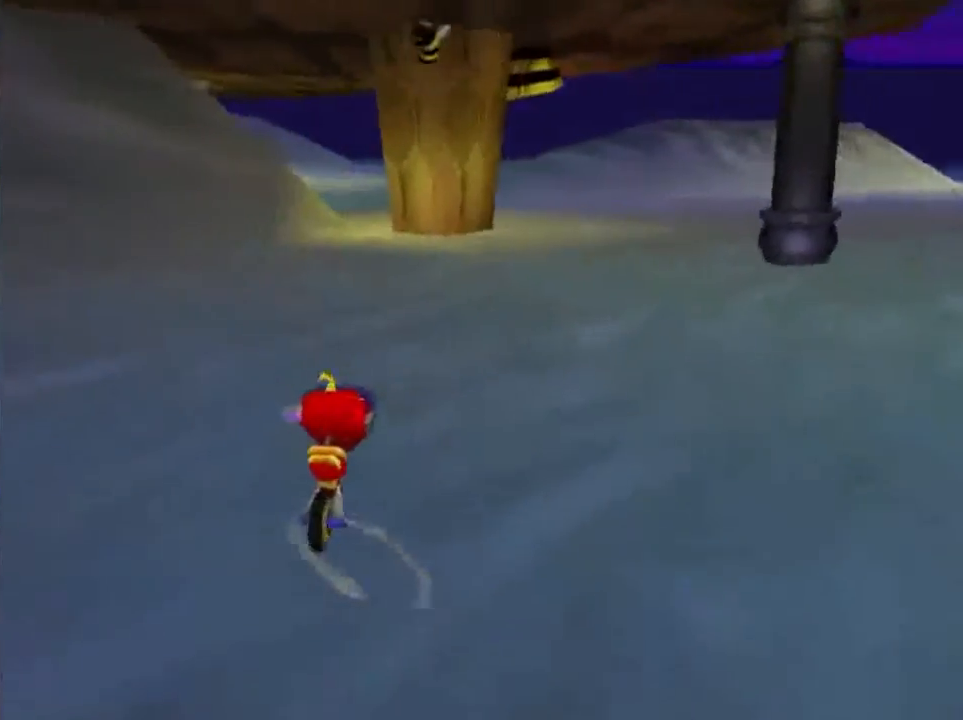
{"buttons": [], "left_stick": "up", "events": []}
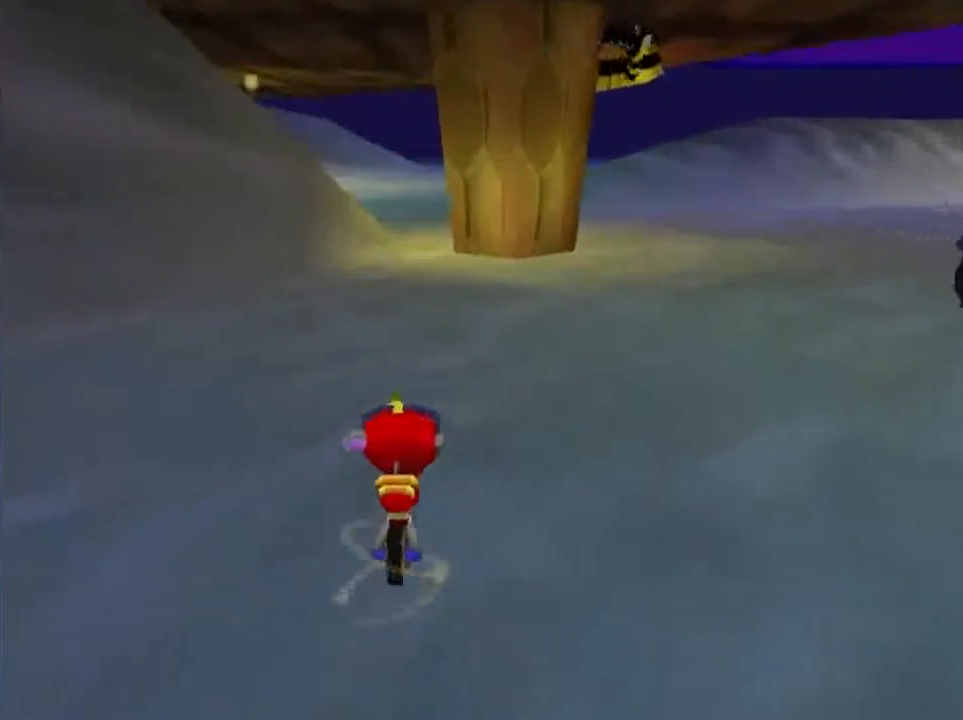
{"buttons": [], "left_stick": "up", "events": []}
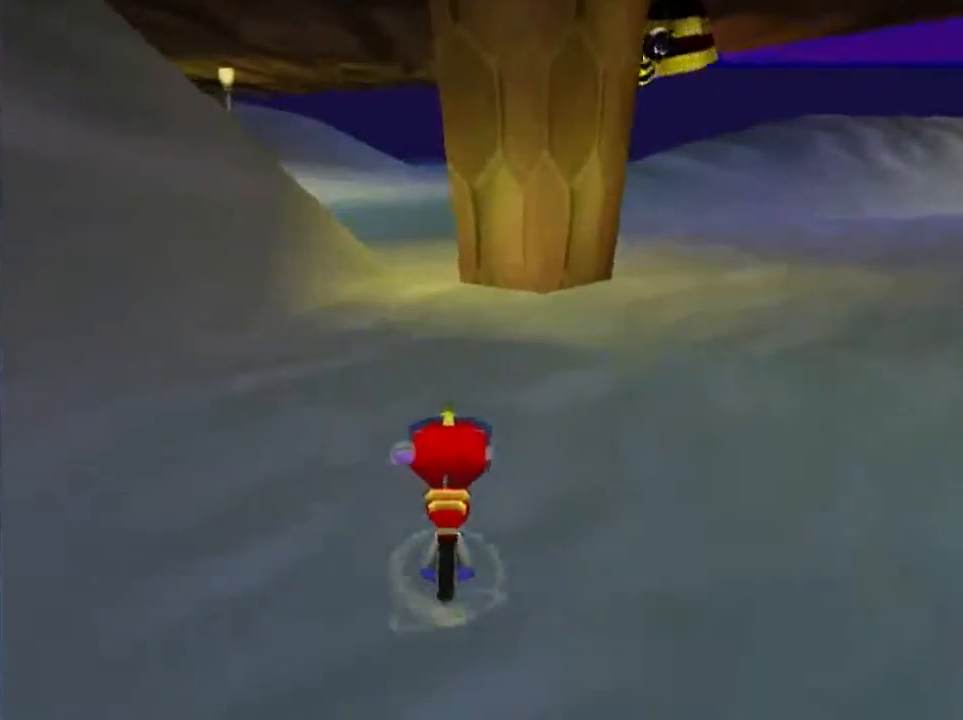
{"buttons": [], "left_stick": "up", "events": []}
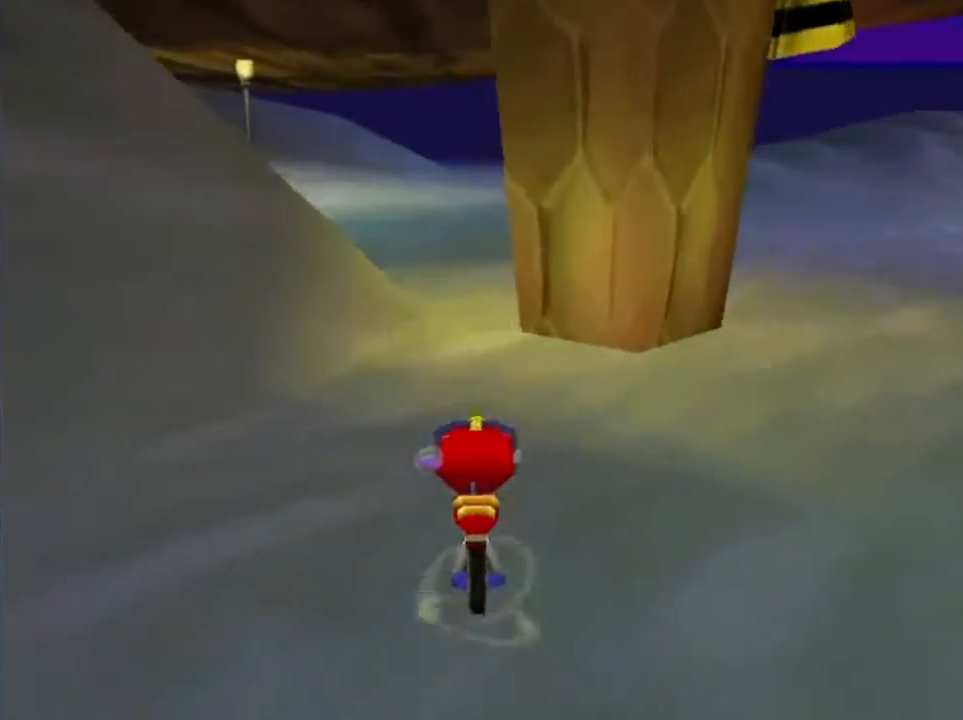
{"buttons": ["A"], "left_stick": "up", "events": [[467, "A", "down"]]}
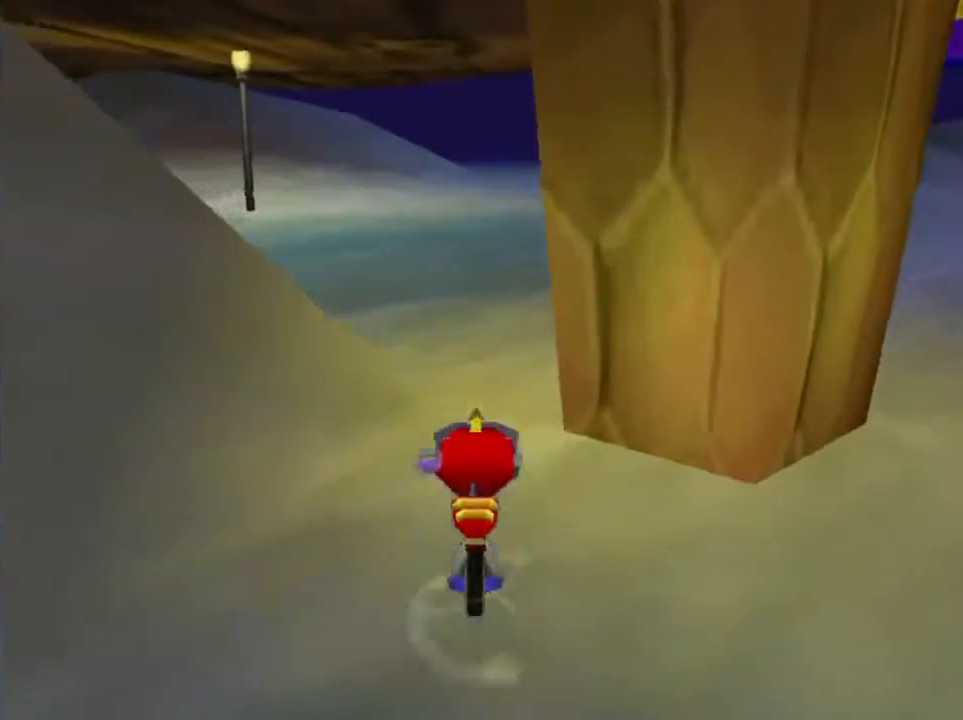
{"buttons": ["C_LEFT"], "left_stick": "down-right", "events": [[200, "A", "up"], [301, "C_LEFT", "down"], [301, "left_stick", "center"], [367, "left_stick", "down-right"], [401, "C_LEFT", "up"], [467, "C_LEFT", "down"]]}
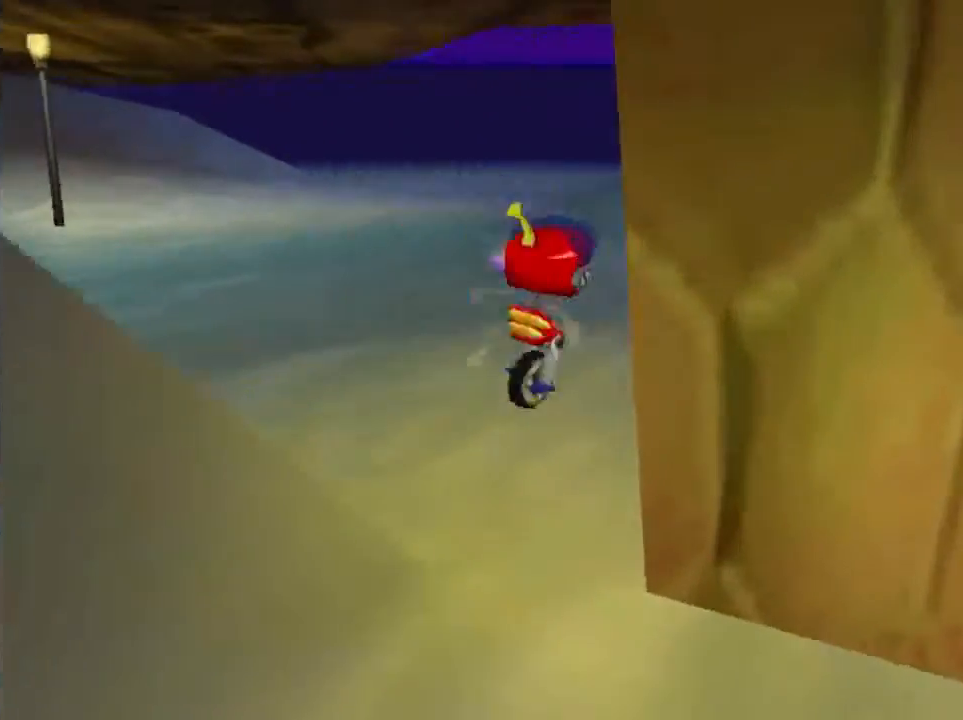
{"buttons": [], "left_stick": "up", "events": [[66, "C_LEFT", "up"], [100, "left_stick", "right"], [367, "left_stick", "up-right"], [467, "left_stick", "up"]]}
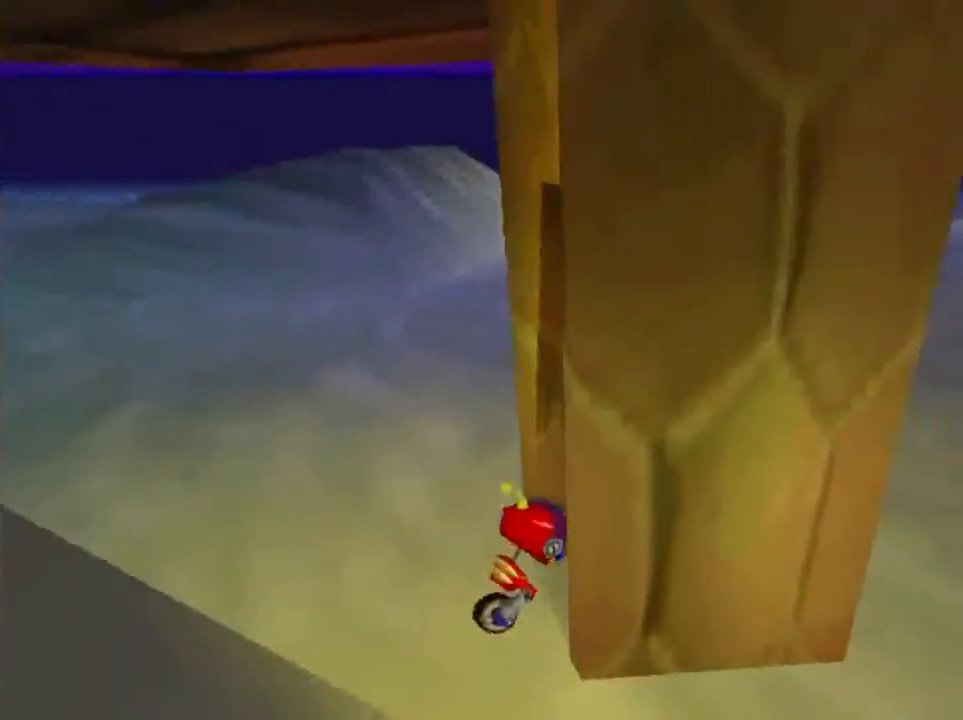
{"buttons": [], "left_stick": "right", "events": [[100, "left_stick", "up-right"], [367, "left_stick", "right"]]}
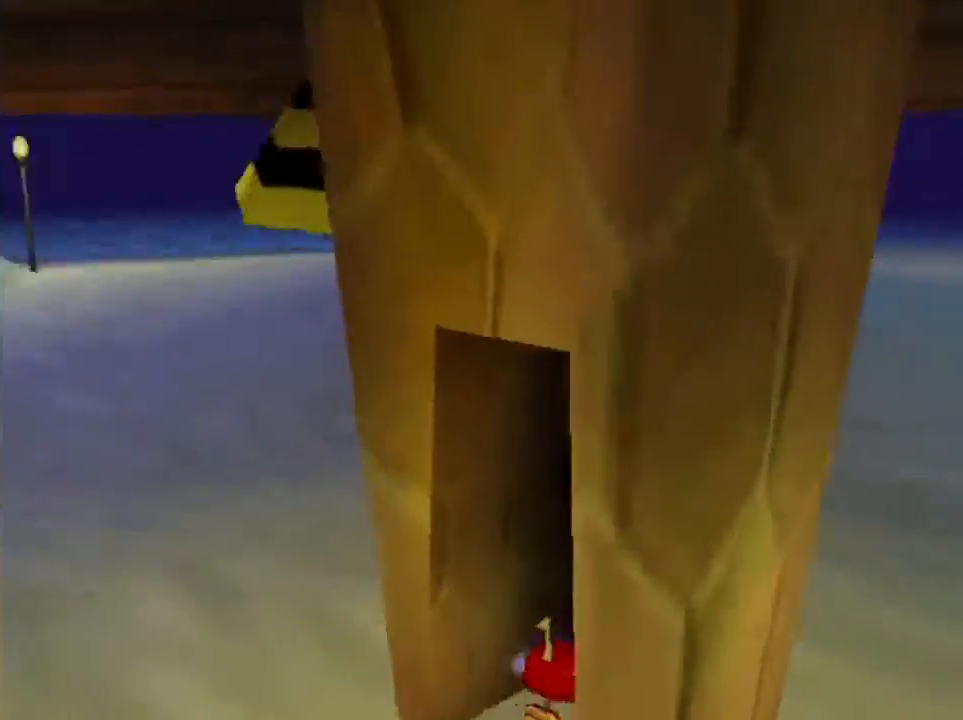
{"buttons": [], "left_stick": "center", "events": [[100, "left_stick", "up-right"], [300, "left_stick", "center"]]}
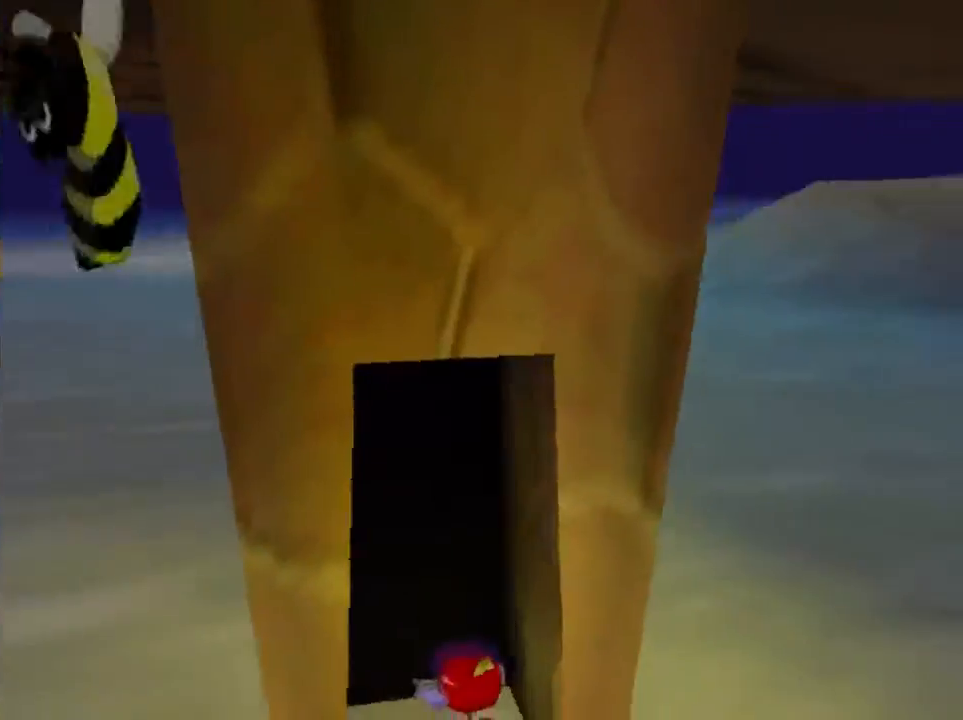
{"buttons": [], "left_stick": "center", "events": [[267, "START", "down"], [401, "START", "up"]]}
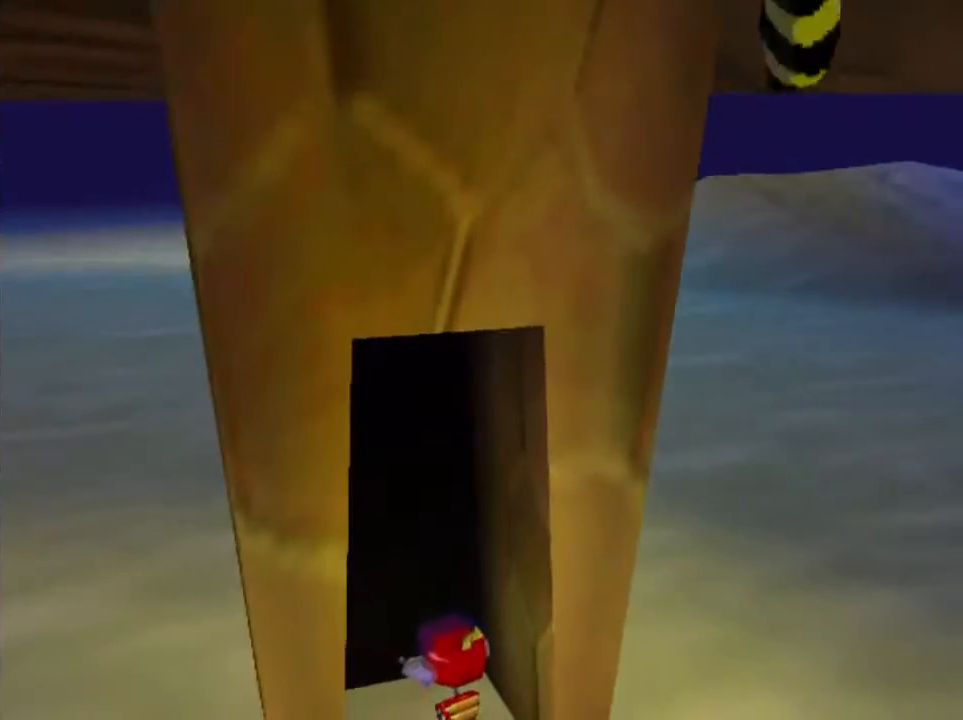
{"buttons": [], "left_stick": "center", "events": []}
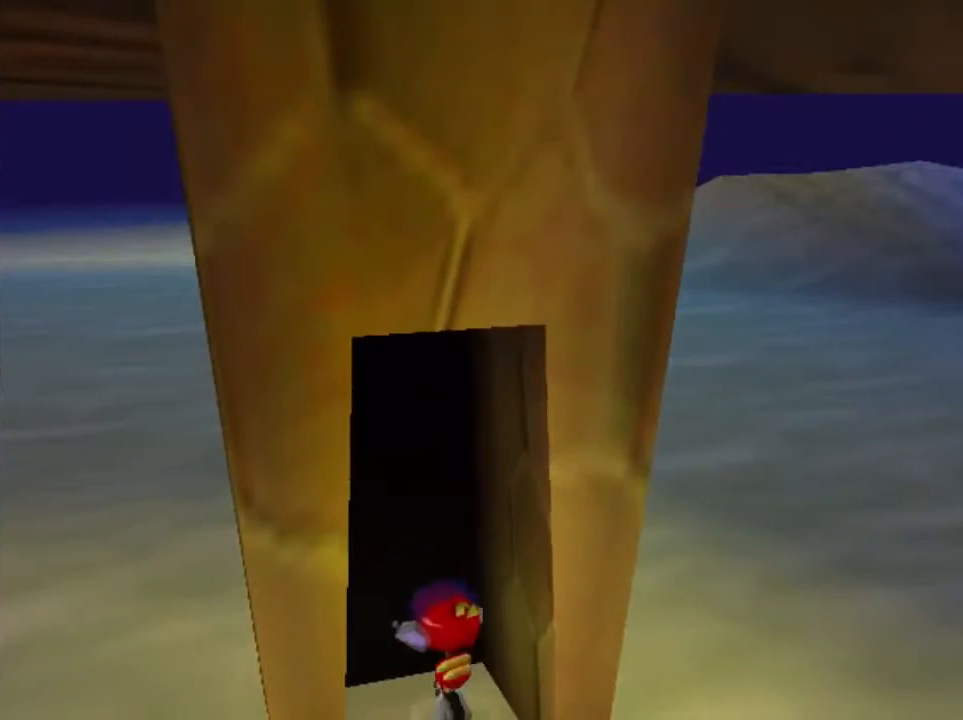
{"buttons": [], "left_stick": "center", "events": []}
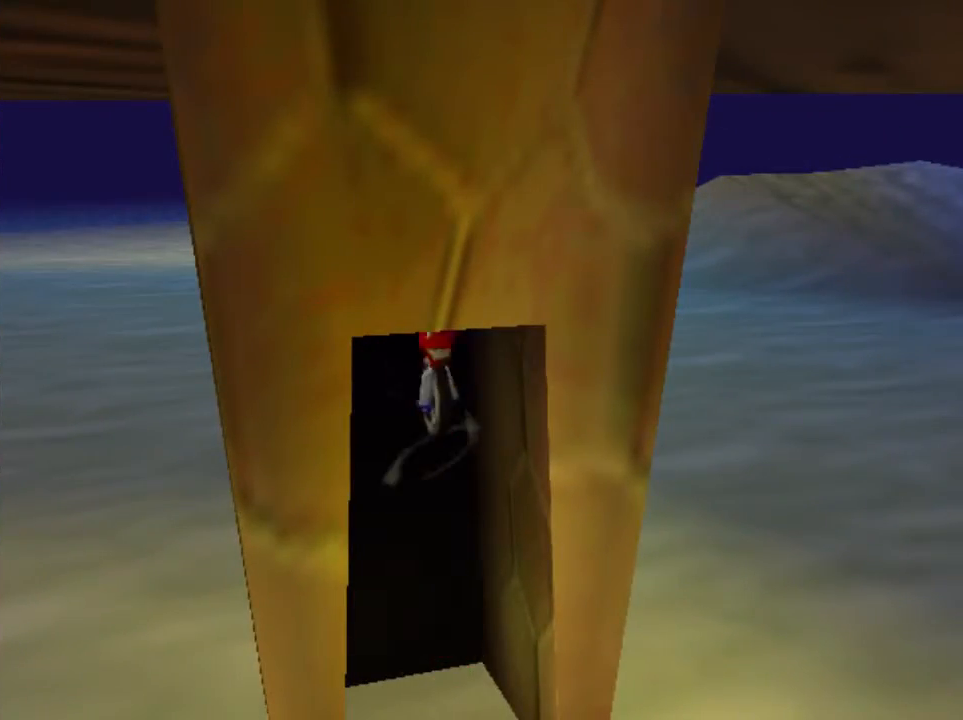
{"buttons": [], "left_stick": "center", "events": []}
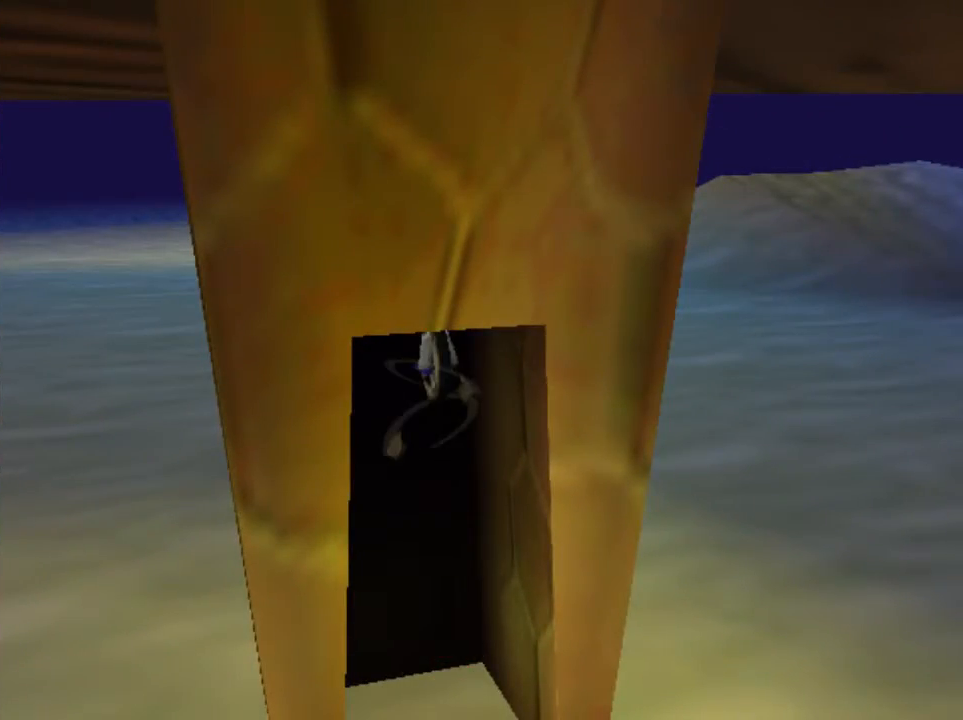
{"buttons": [], "left_stick": "center", "events": []}
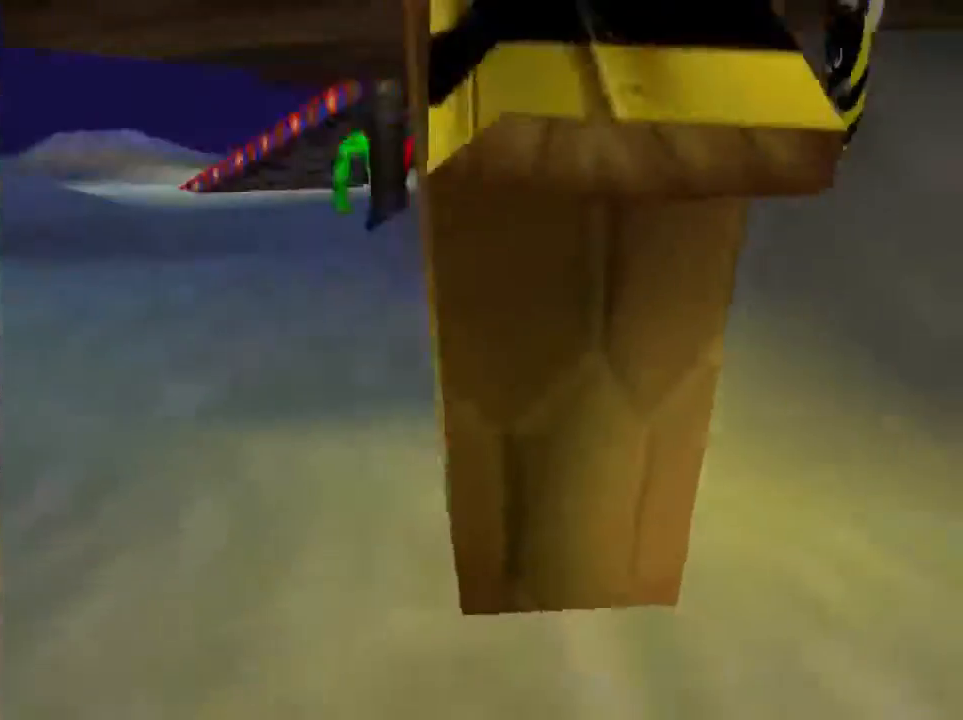
{"buttons": [], "left_stick": "center", "events": []}
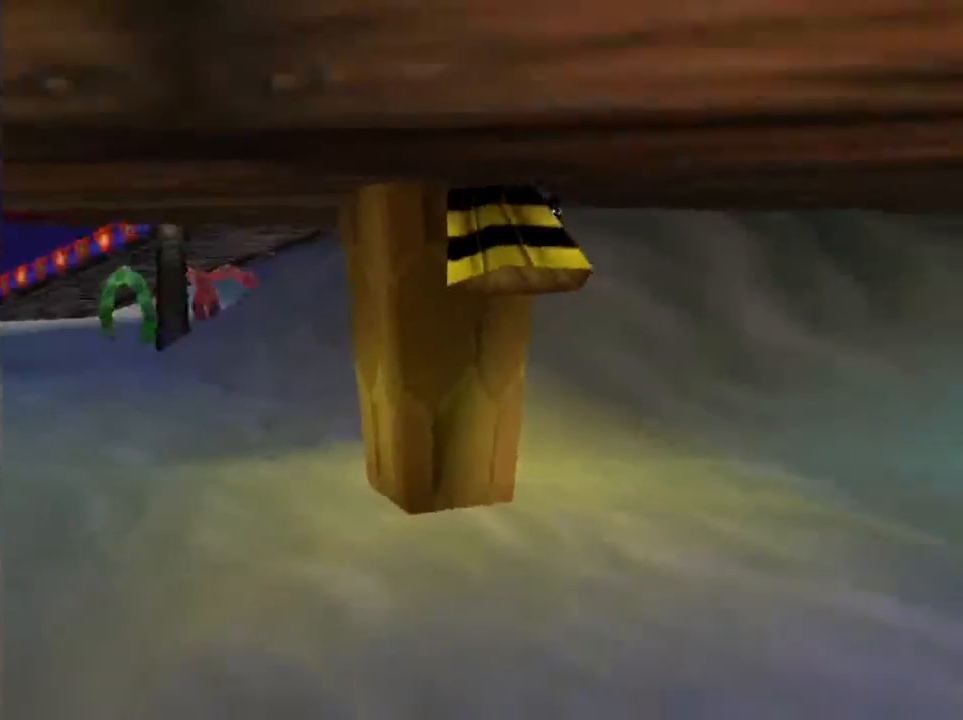
{"buttons": [], "left_stick": "center", "events": [[301, "START", "down"], [434, "START", "up"]]}
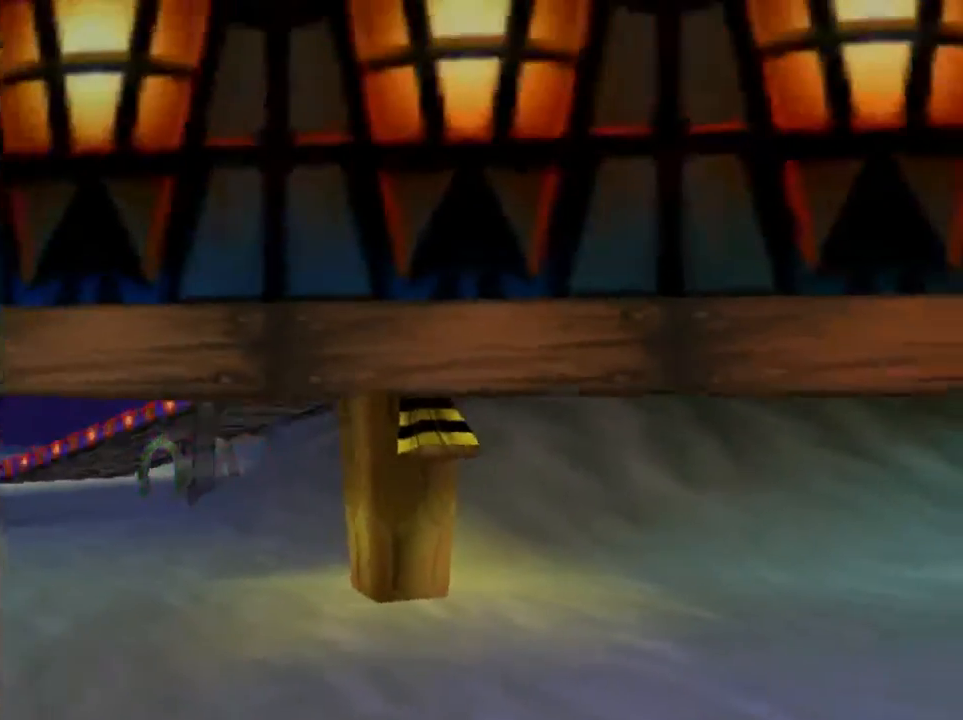
{"buttons": [], "left_stick": "center", "events": []}
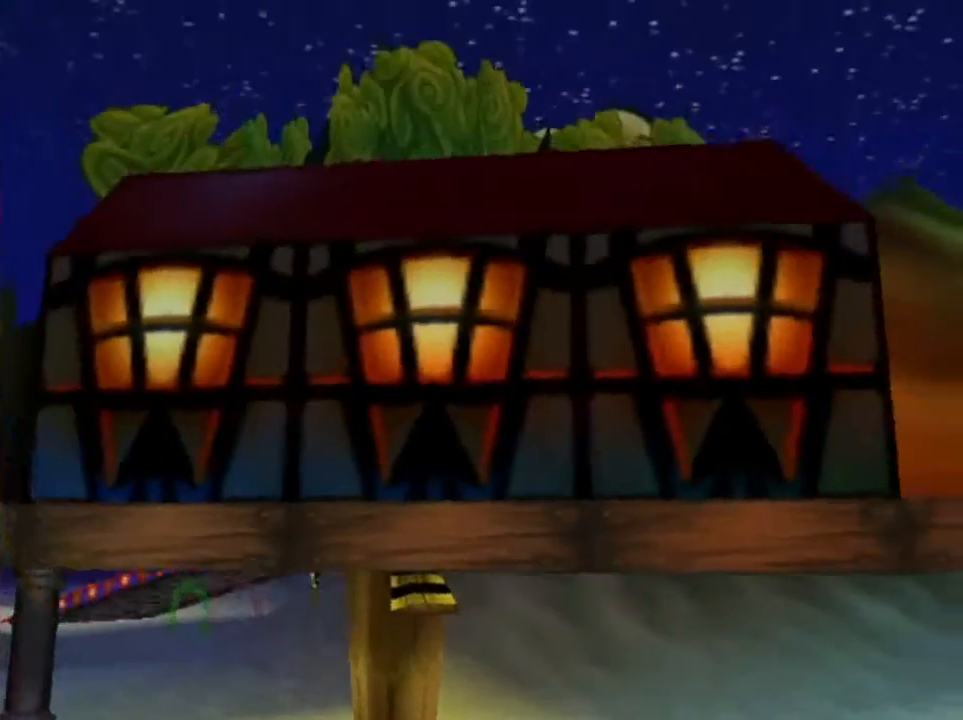
{"buttons": [], "left_stick": "down", "events": [[267, "left_stick", "down"]]}
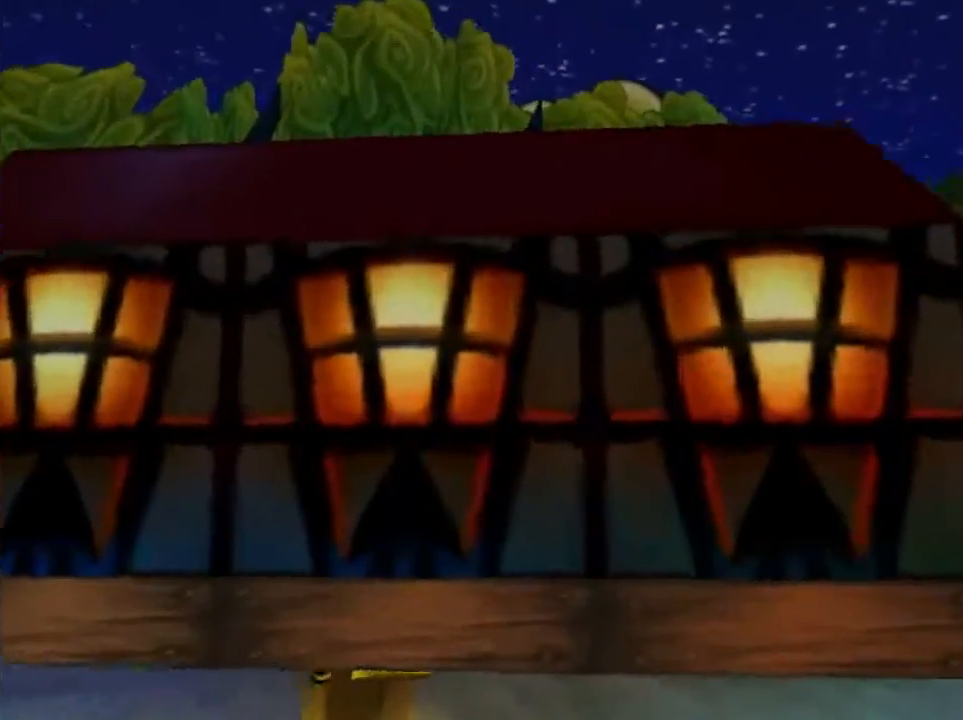
{"buttons": [], "left_stick": "center", "events": [[33, "left_stick", "center"]]}